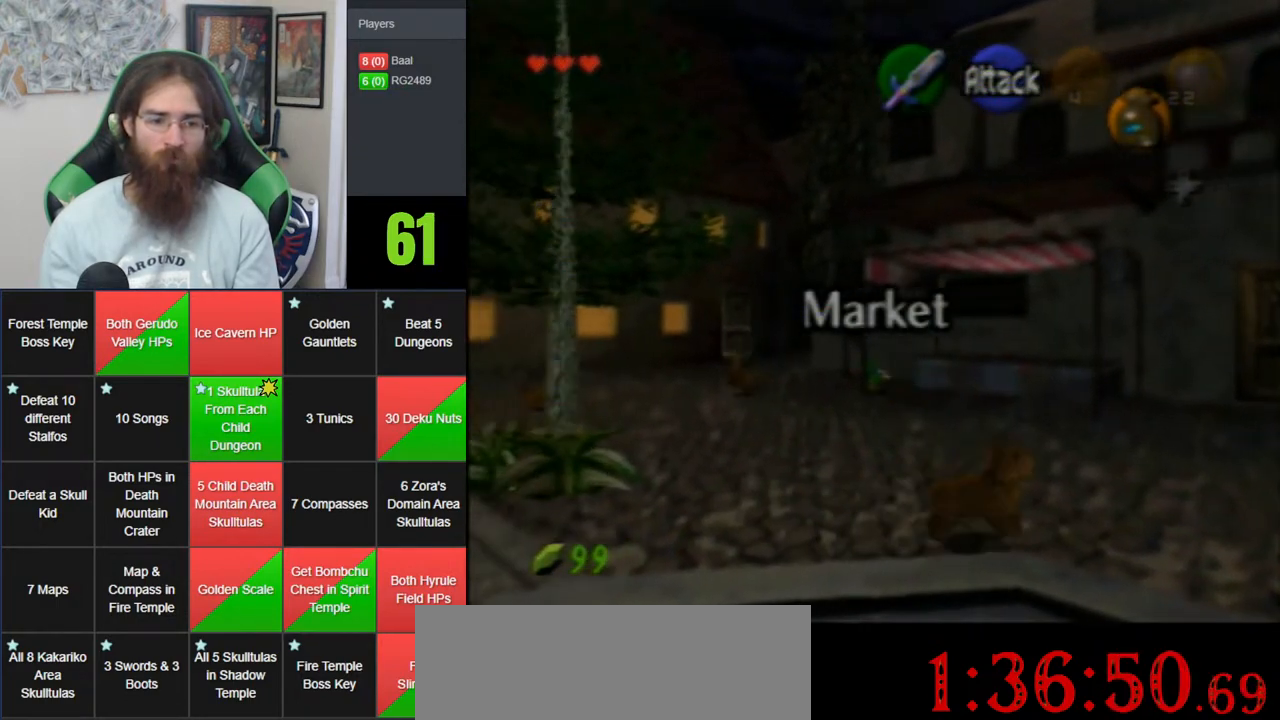
Gameplay with a controller (Nintendo layout); each line is a JSON object with the inputs held at the frame after it. "events" lists button and stick changes between this image and that frame as [ms after this image, input, new state], when the widget could be followed in between. Not read: B DPAD_DOWN DPAD_RIGHT DPAD_UP L1 L3 R1 R3 START X Y.
{"buttons": ["A"], "left_stick": "up-left", "events": [[133, "A", "down"]]}
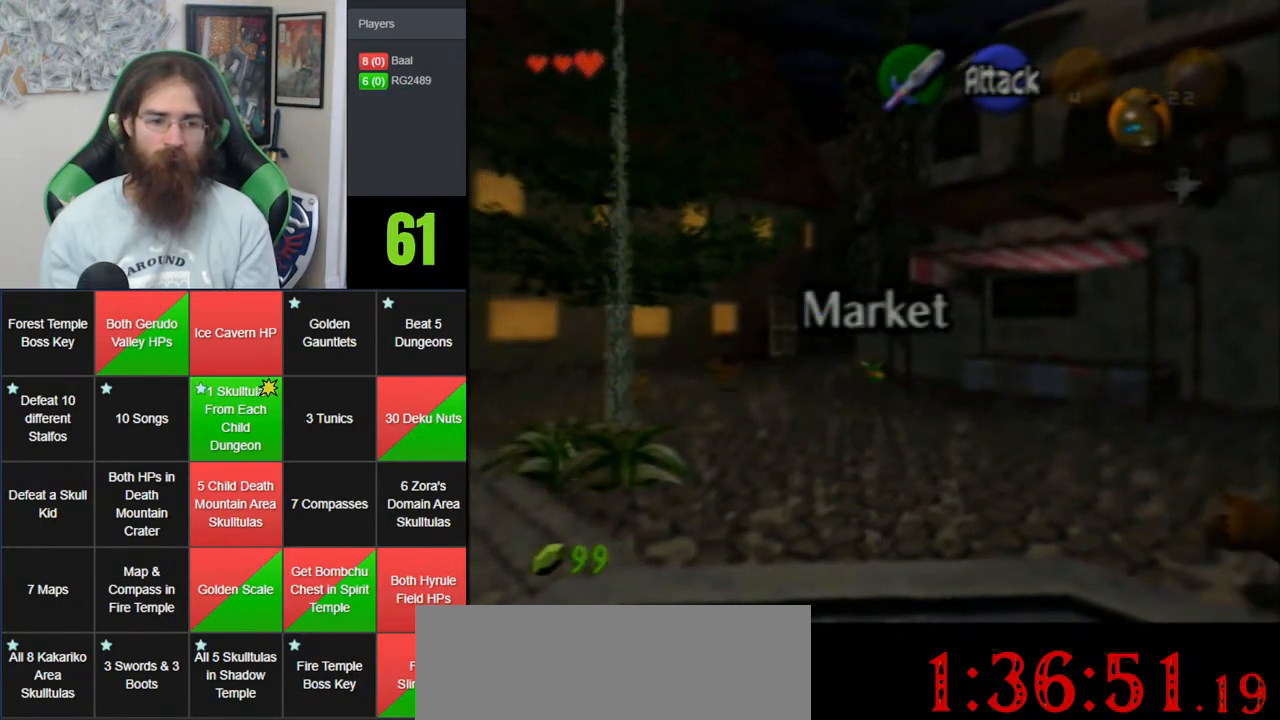
{"buttons": [], "left_stick": "up", "events": [[67, "A", "up"], [317, "left_stick", "up"]]}
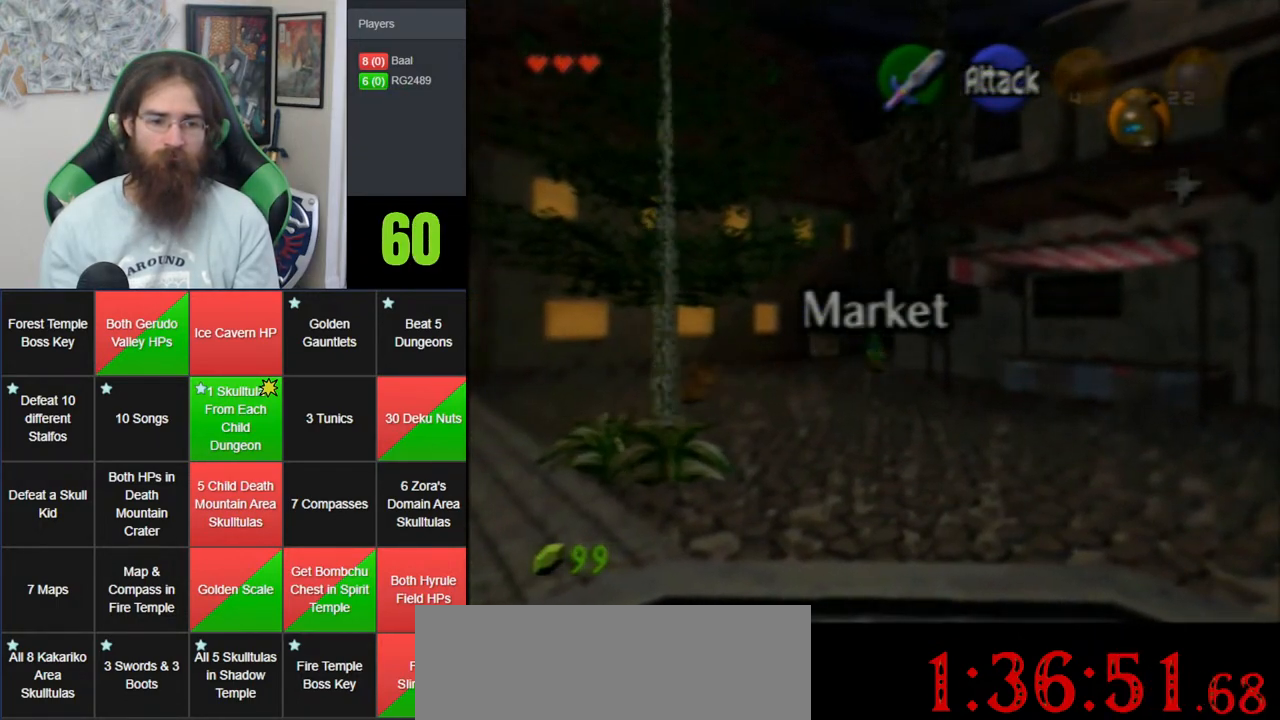
{"buttons": ["A"], "left_stick": "up-right", "events": [[17, "left_stick", "up-right"], [100, "A", "down"]]}
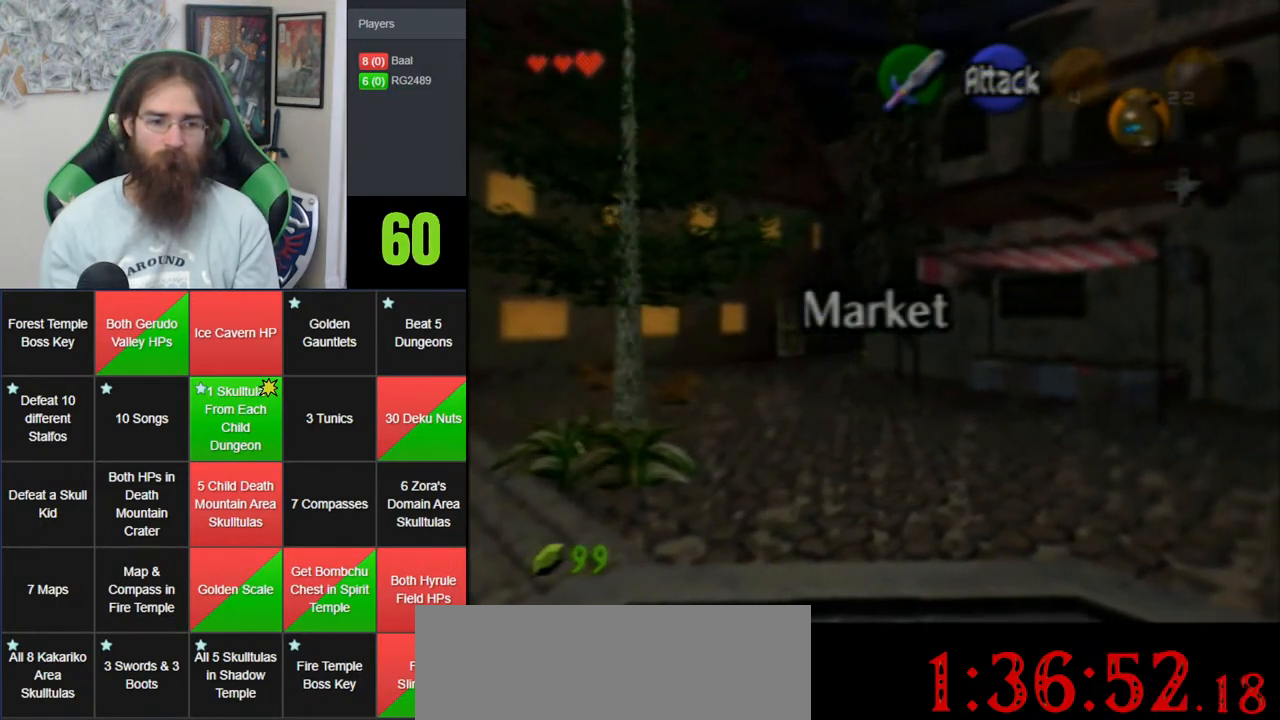
{"buttons": [], "left_stick": "up-right", "events": [[33, "A", "up"], [317, "A", "down"], [500, "A", "up"]]}
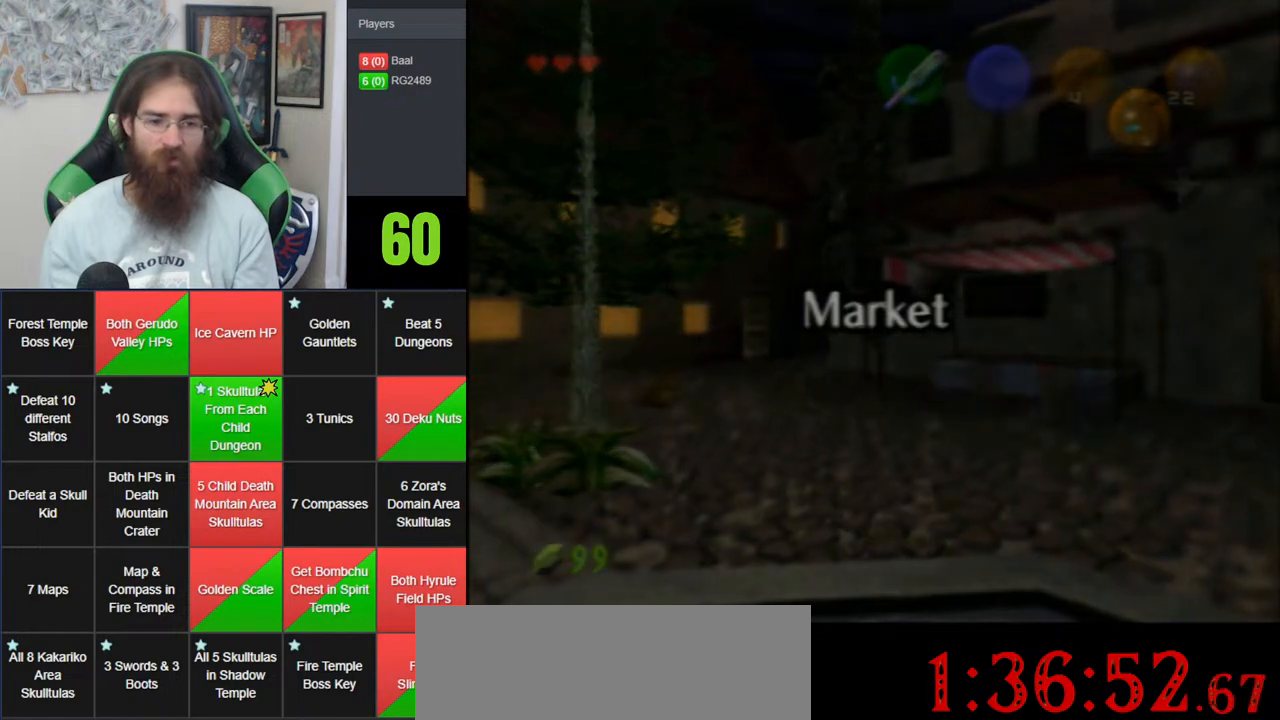
{"buttons": [], "left_stick": "center", "events": [[200, "left_stick", "center"]]}
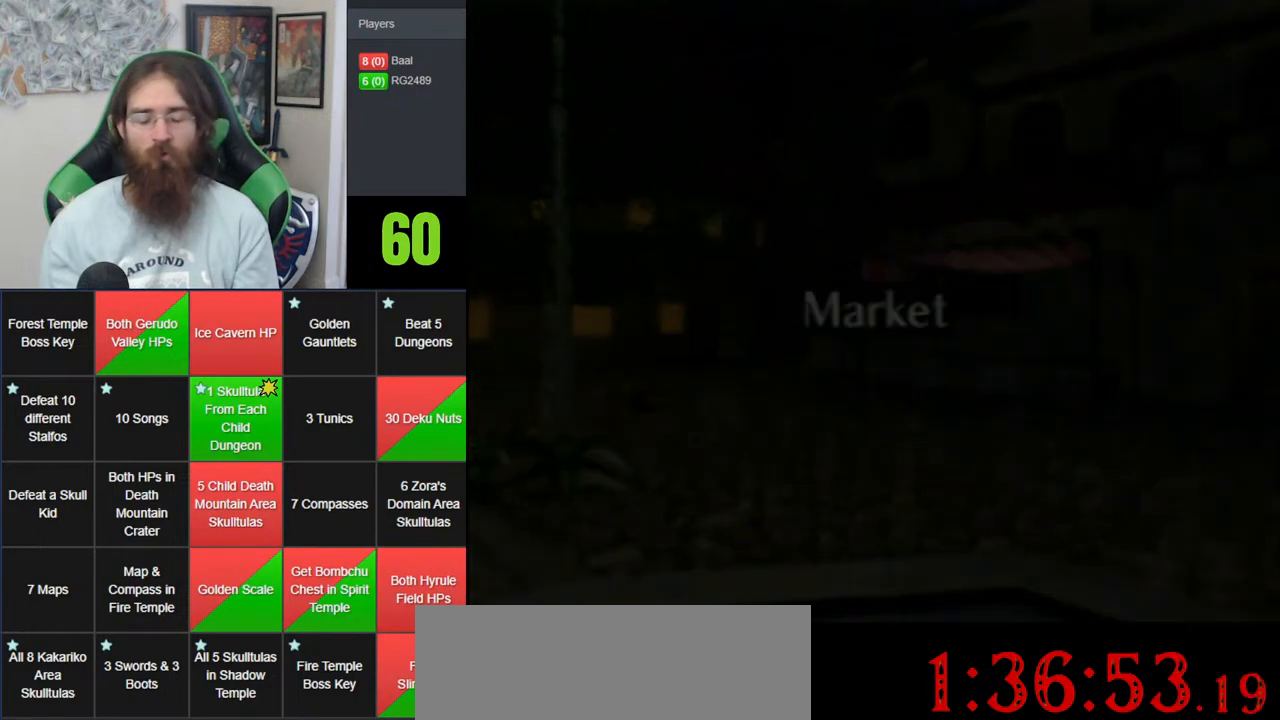
{"buttons": [], "left_stick": "center", "events": []}
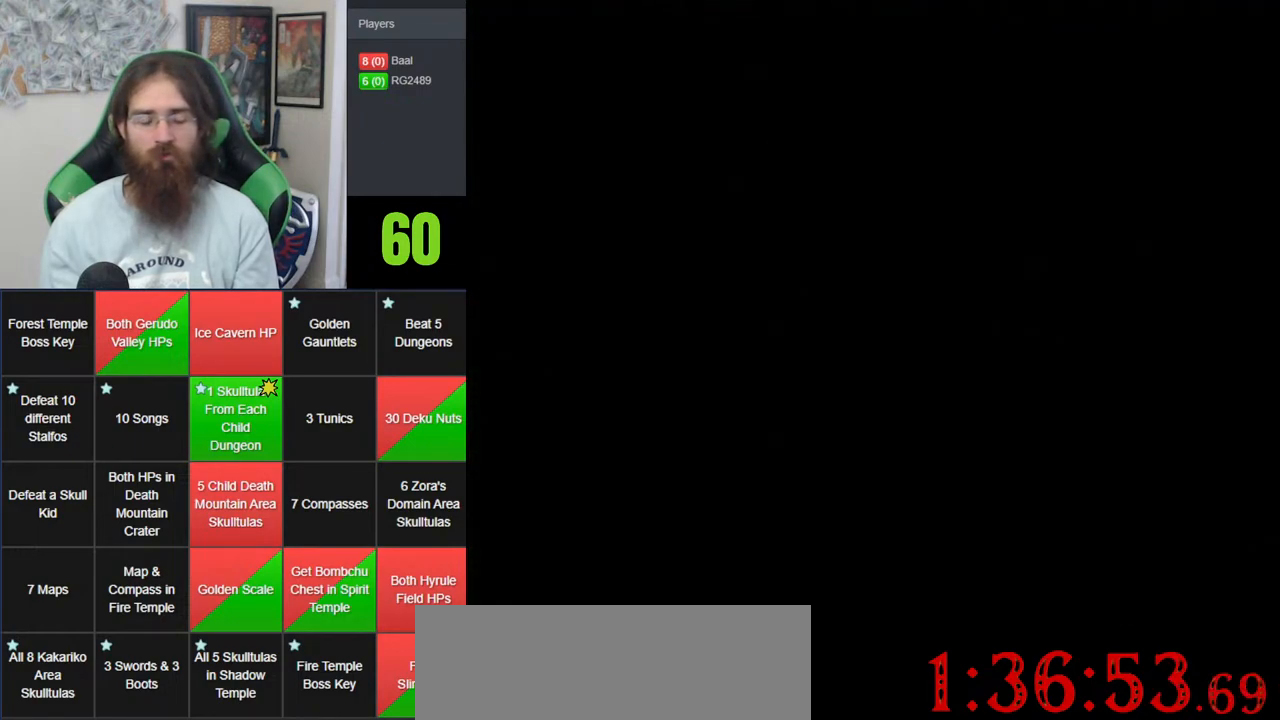
{"buttons": [], "left_stick": "center", "events": []}
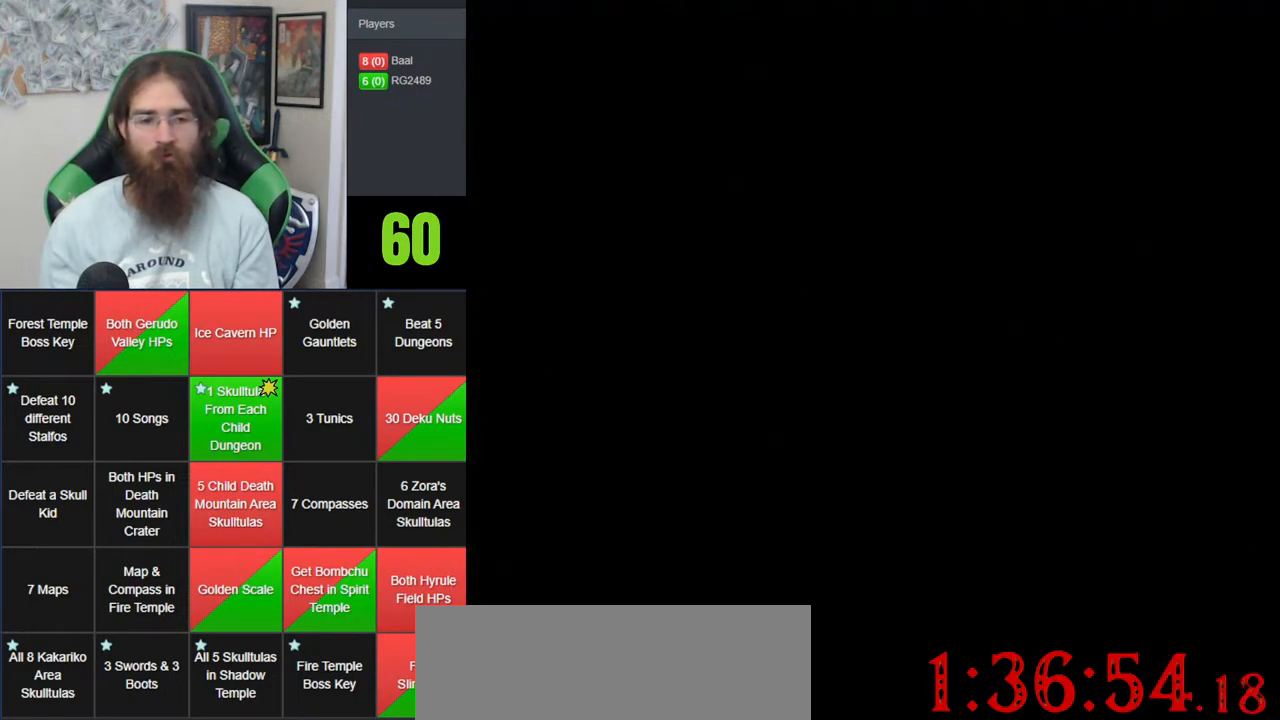
{"buttons": [], "left_stick": "center", "events": []}
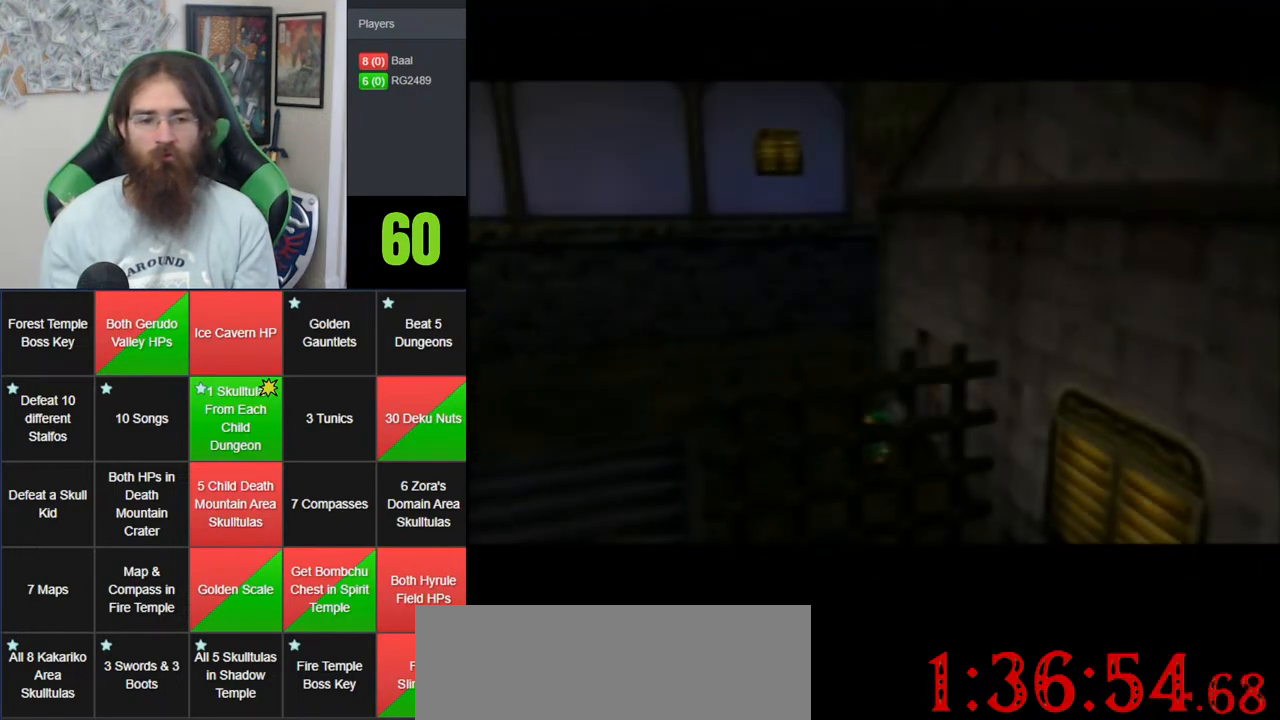
{"buttons": [], "left_stick": "up-left", "events": [[417, "left_stick", "up-left"]]}
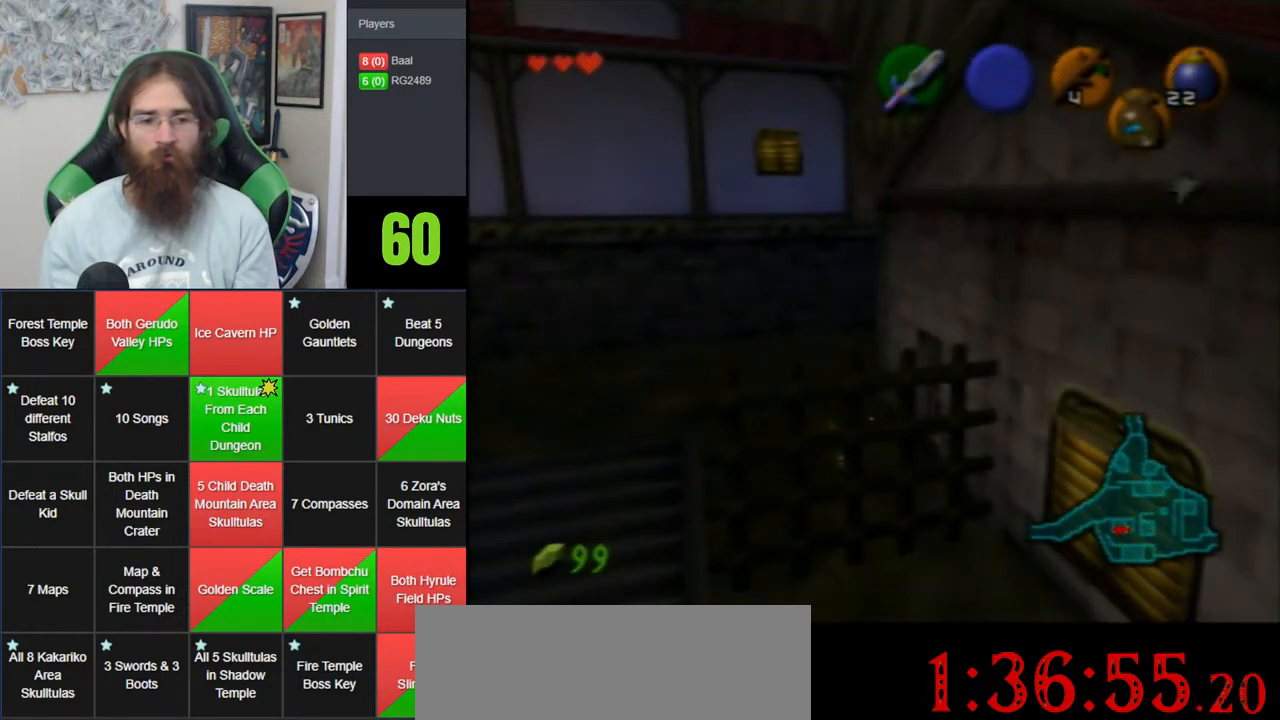
{"buttons": [], "left_stick": "up-left", "events": []}
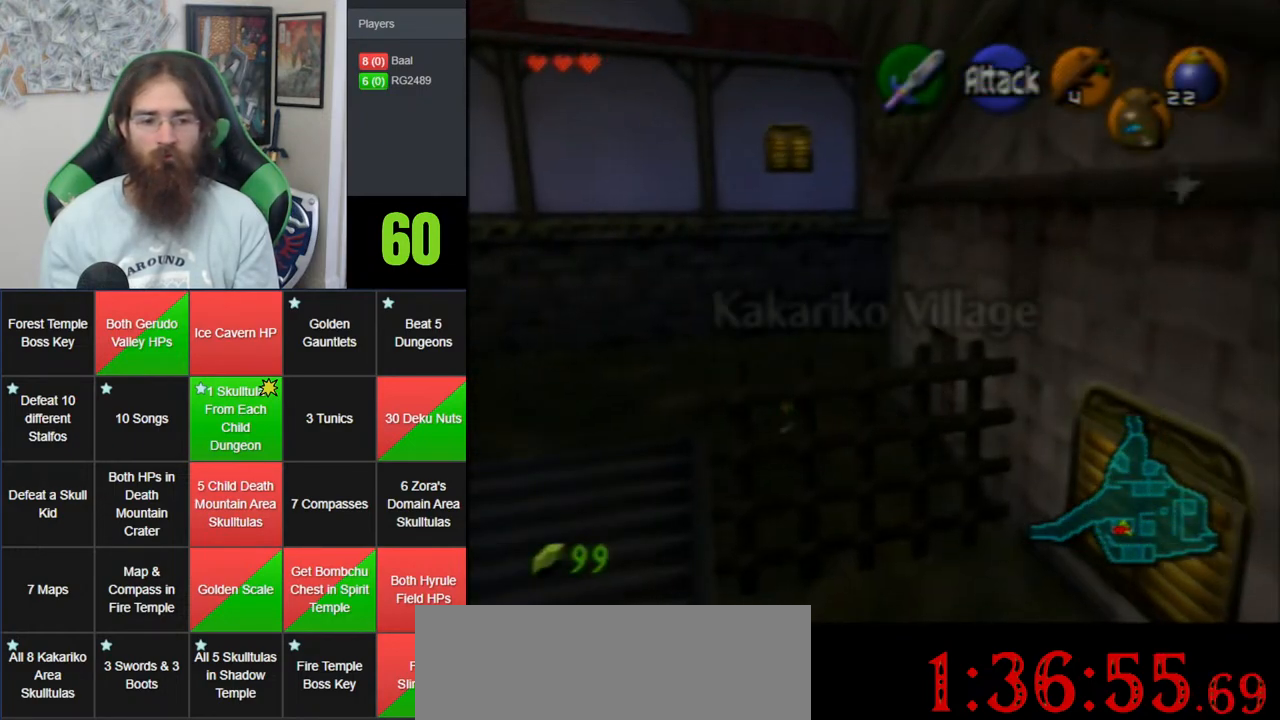
{"buttons": [], "left_stick": "up-left", "events": []}
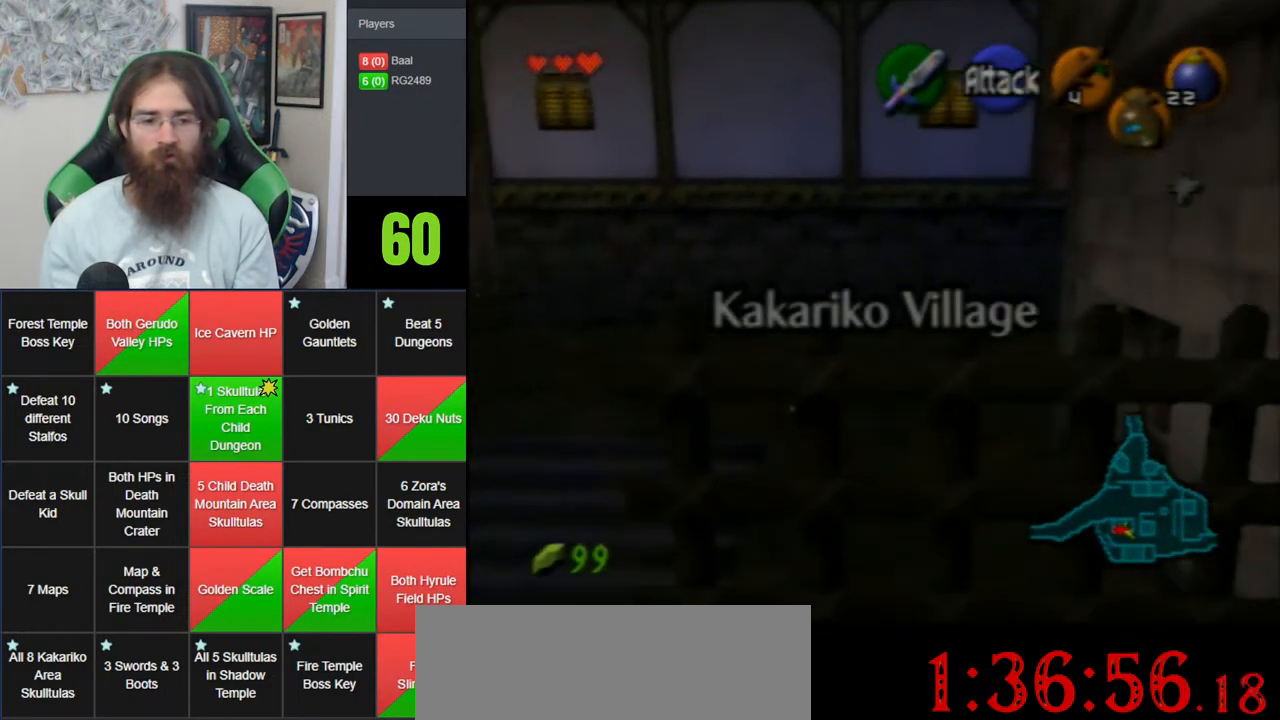
{"buttons": ["A"], "left_stick": "up-left", "events": [[67, "A", "down"]]}
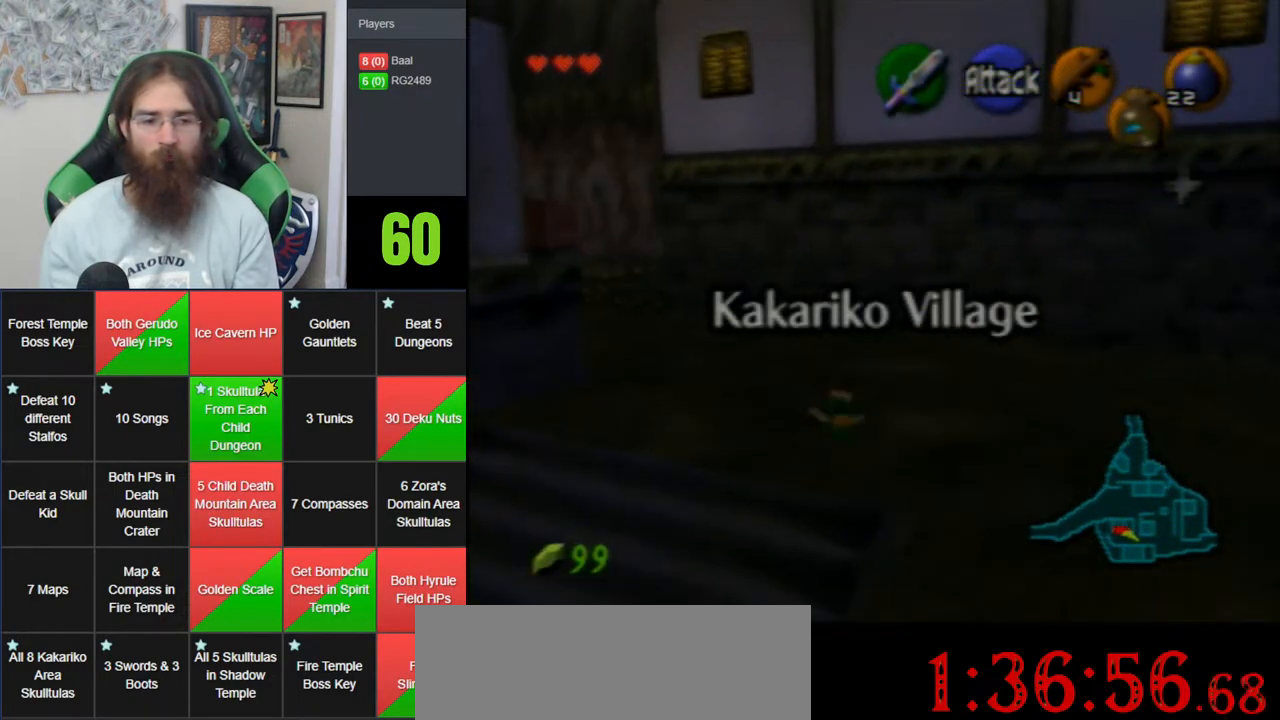
{"buttons": ["A", "Z"], "left_stick": "up-left", "events": [[33, "A", "up"], [383, "A", "down"], [433, "Z", "down"]]}
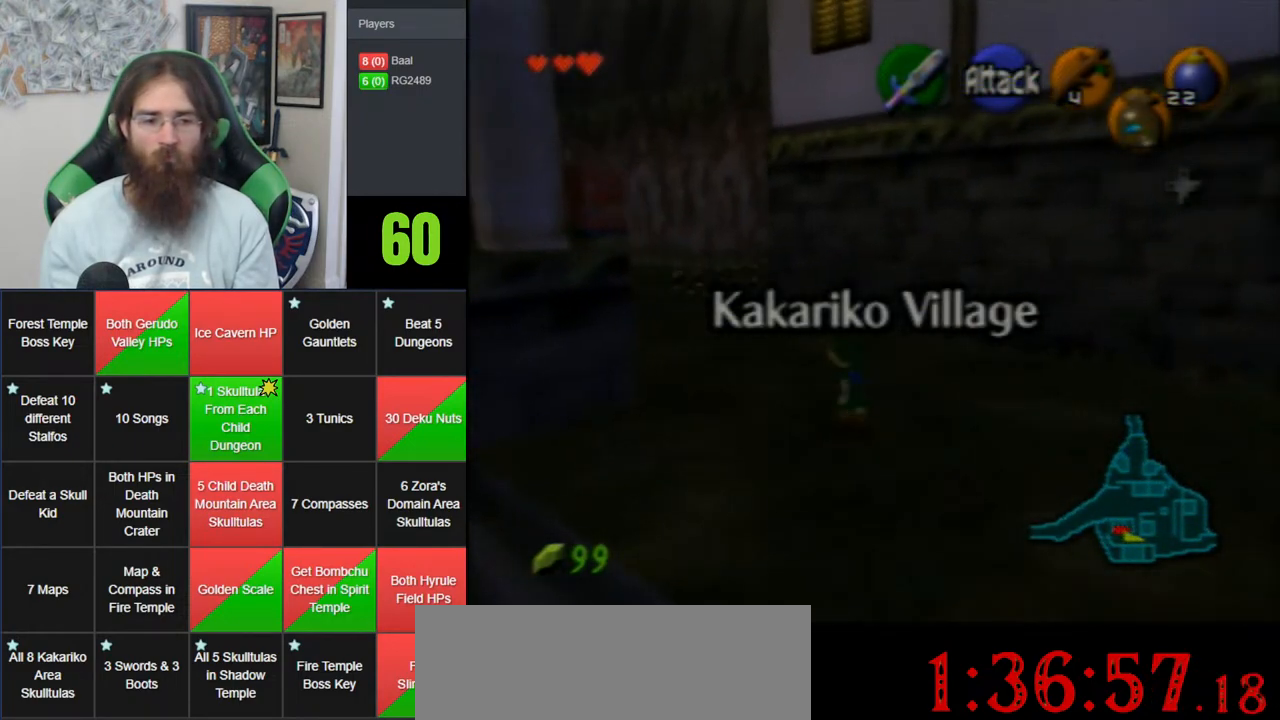
{"buttons": [], "left_stick": "up", "events": [[100, "A", "up"], [100, "left_stick", "up"], [133, "Z", "up"]]}
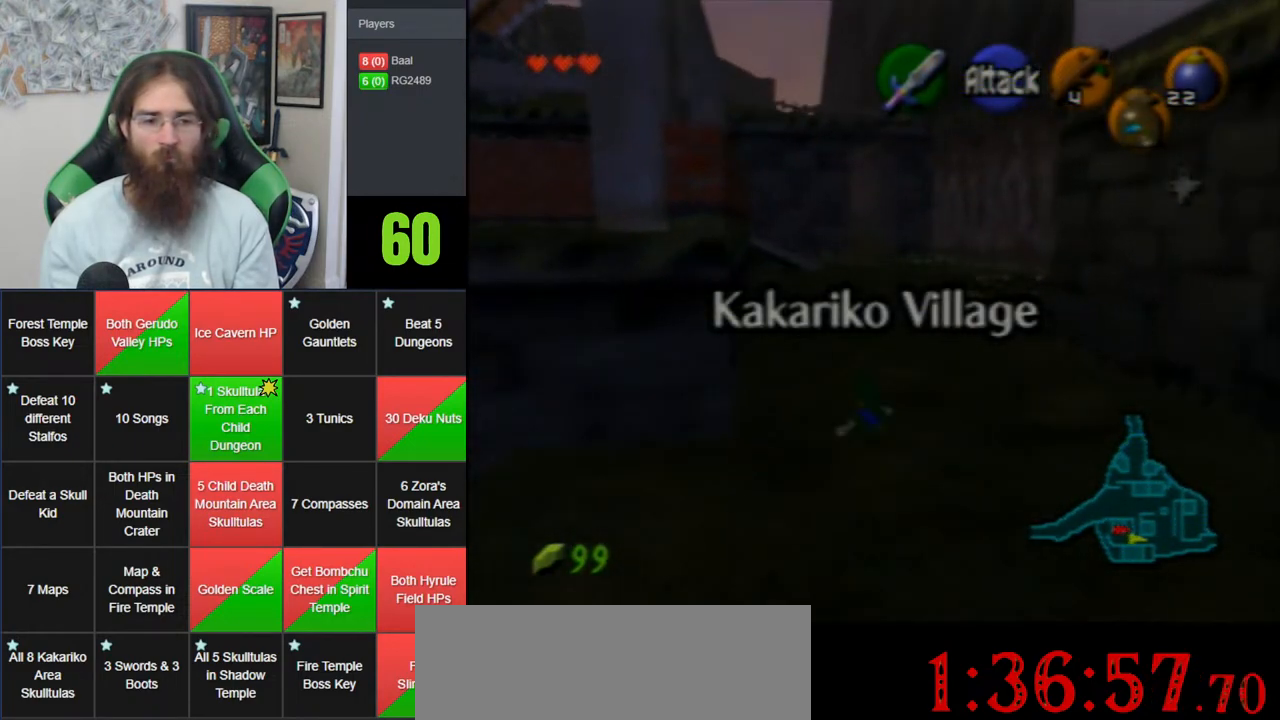
{"buttons": [], "left_stick": "down", "events": [[467, "left_stick", "down"]]}
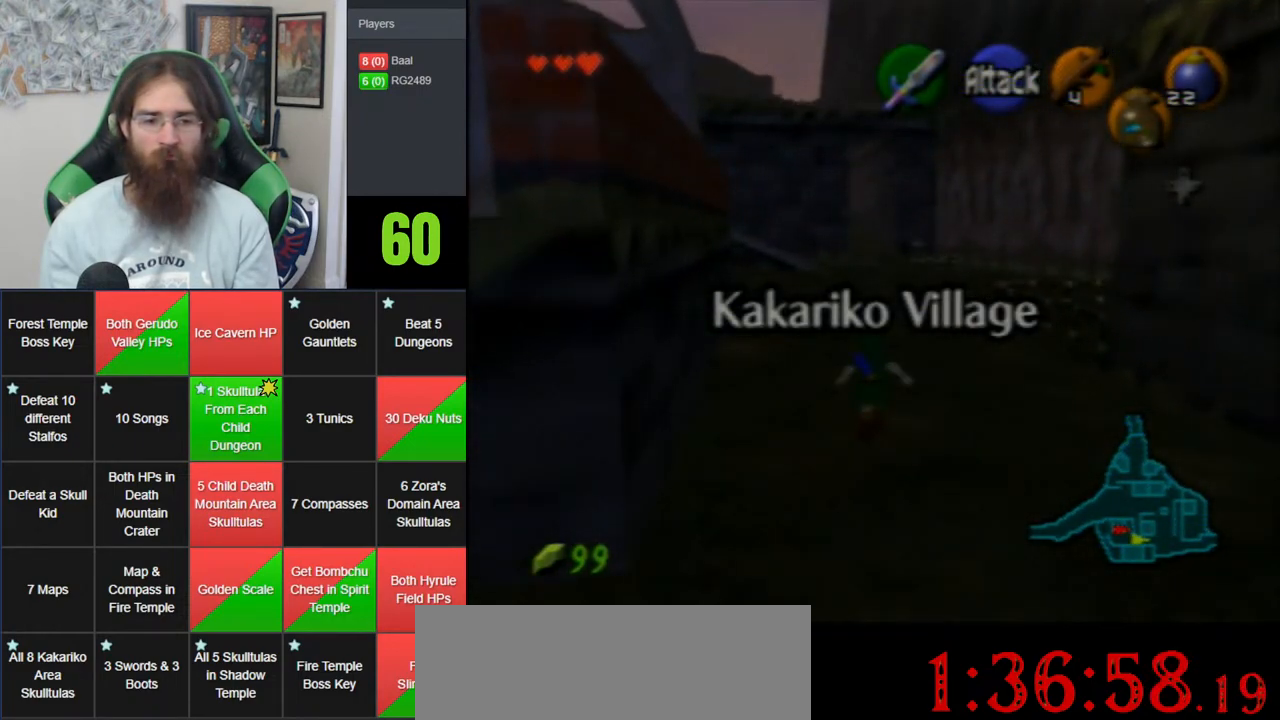
{"buttons": ["Z"], "left_stick": "down", "events": [[133, "Z", "down"]]}
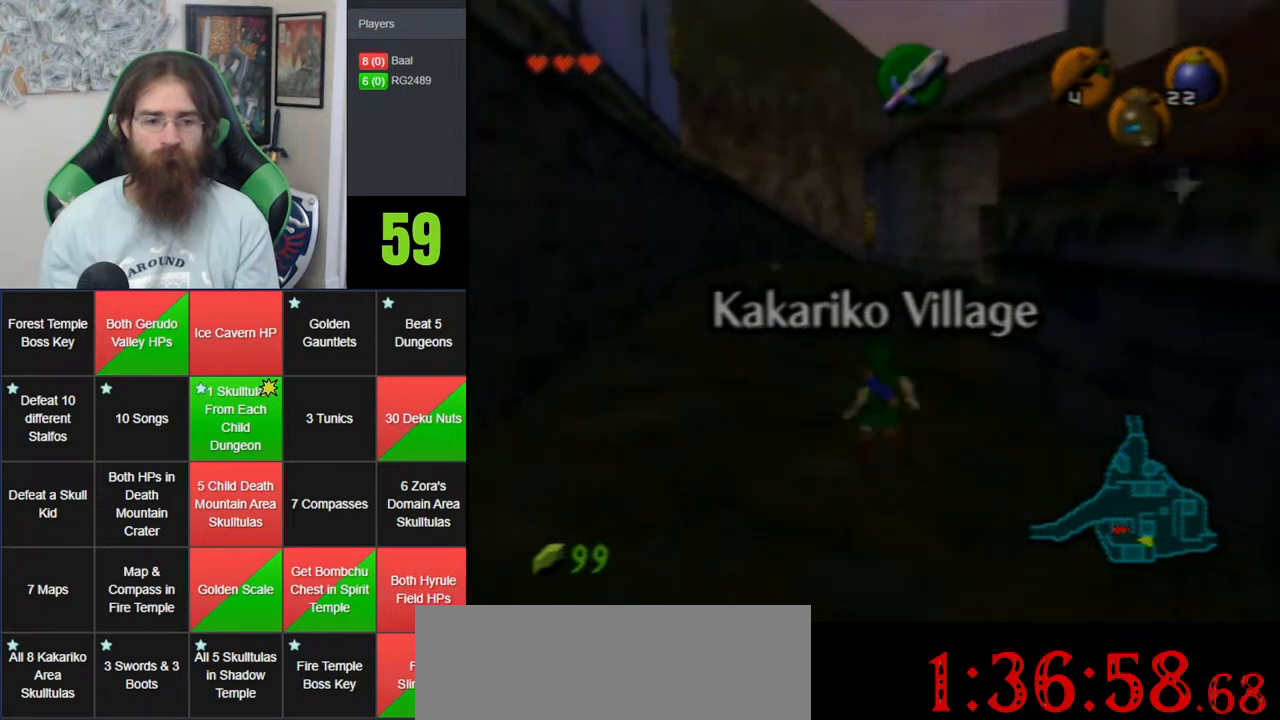
{"buttons": ["Z"], "left_stick": "down", "events": []}
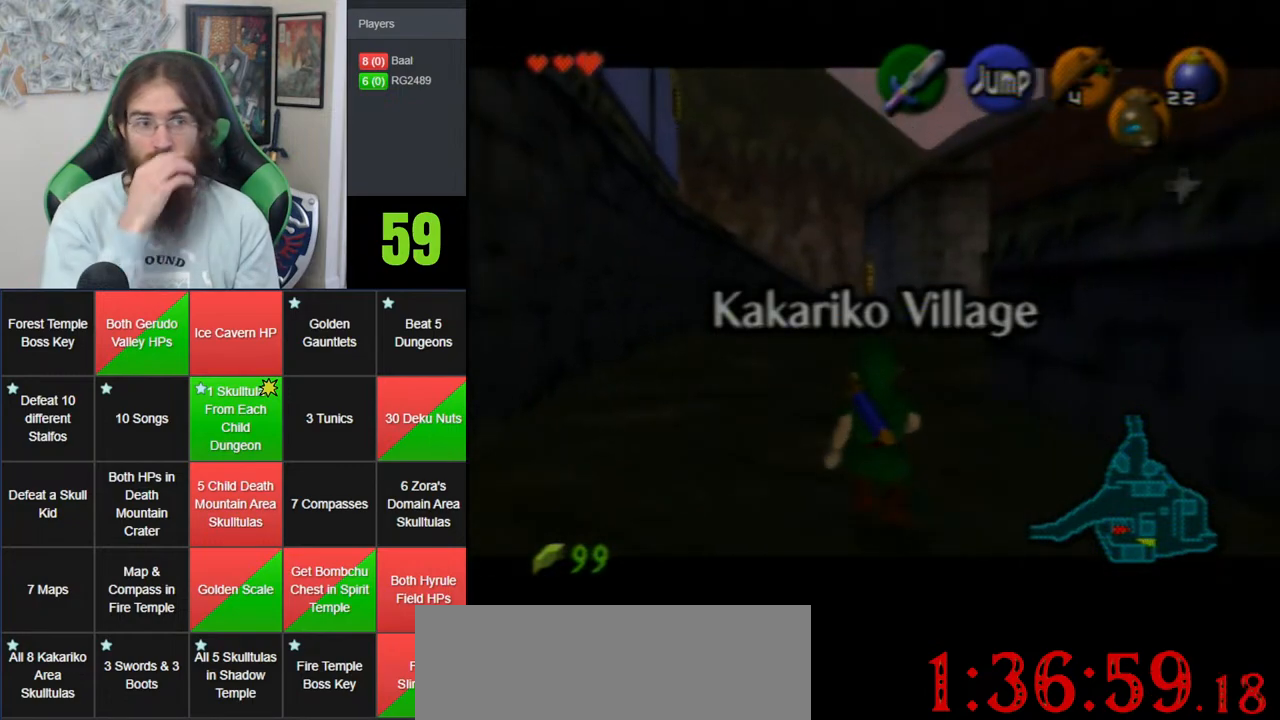
{"buttons": ["Z"], "left_stick": "down", "events": []}
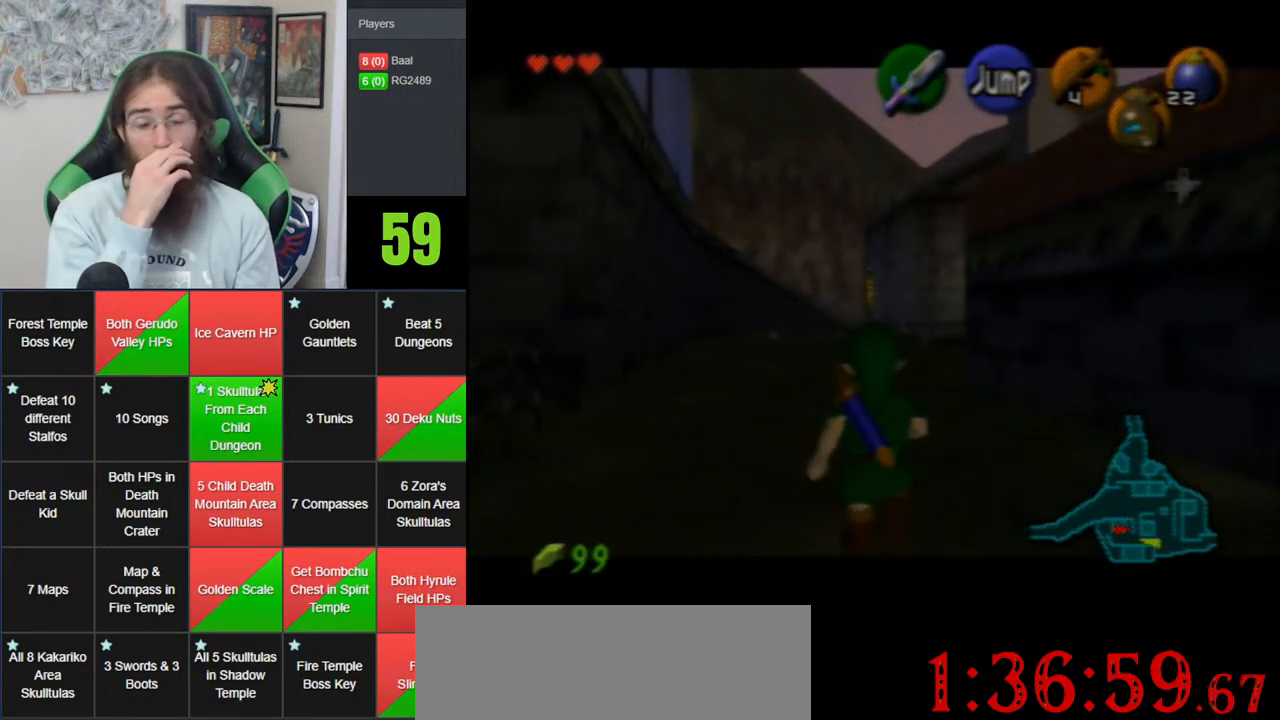
{"buttons": ["Z"], "left_stick": "down", "events": []}
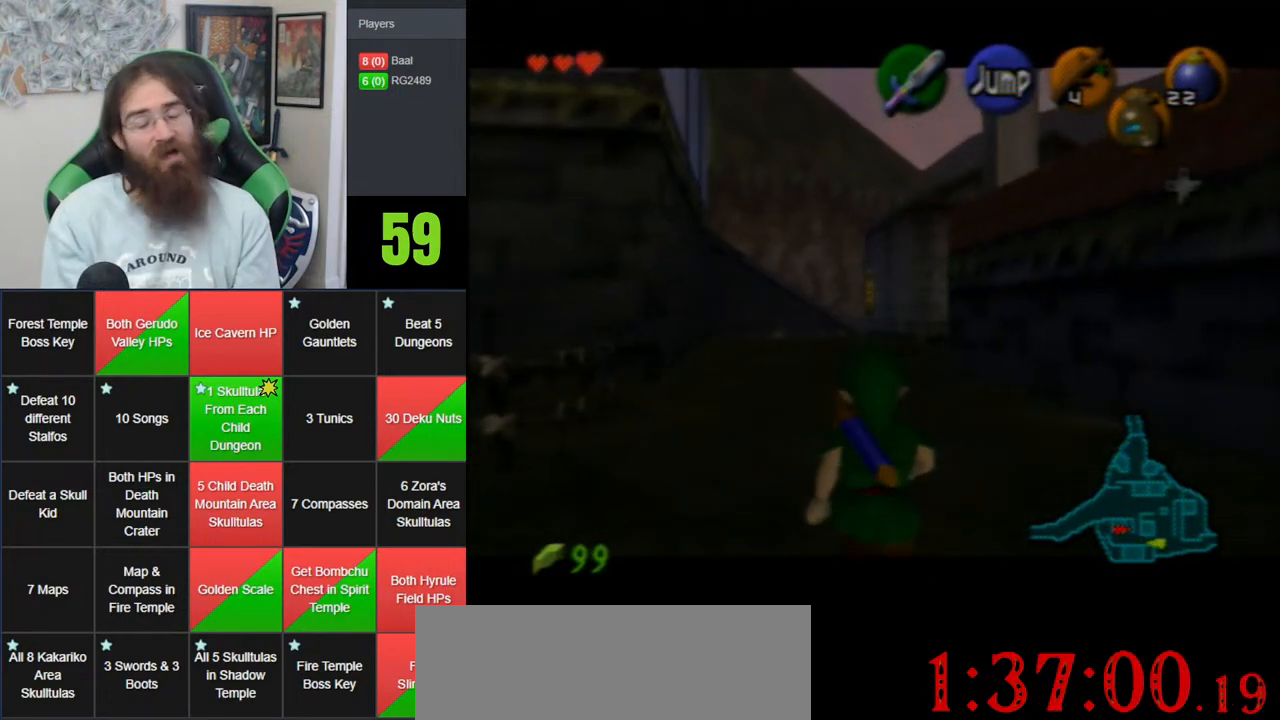
{"buttons": ["Z"], "left_stick": "down", "events": []}
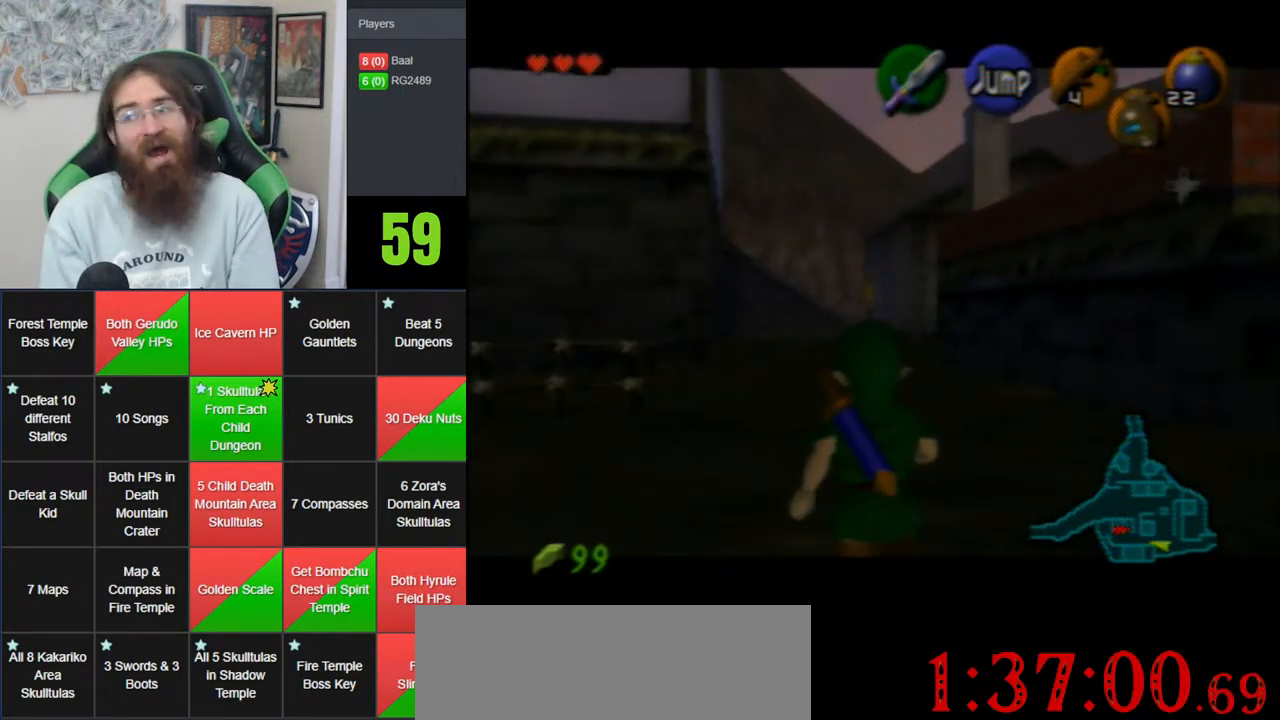
{"buttons": ["Z"], "left_stick": "down", "events": []}
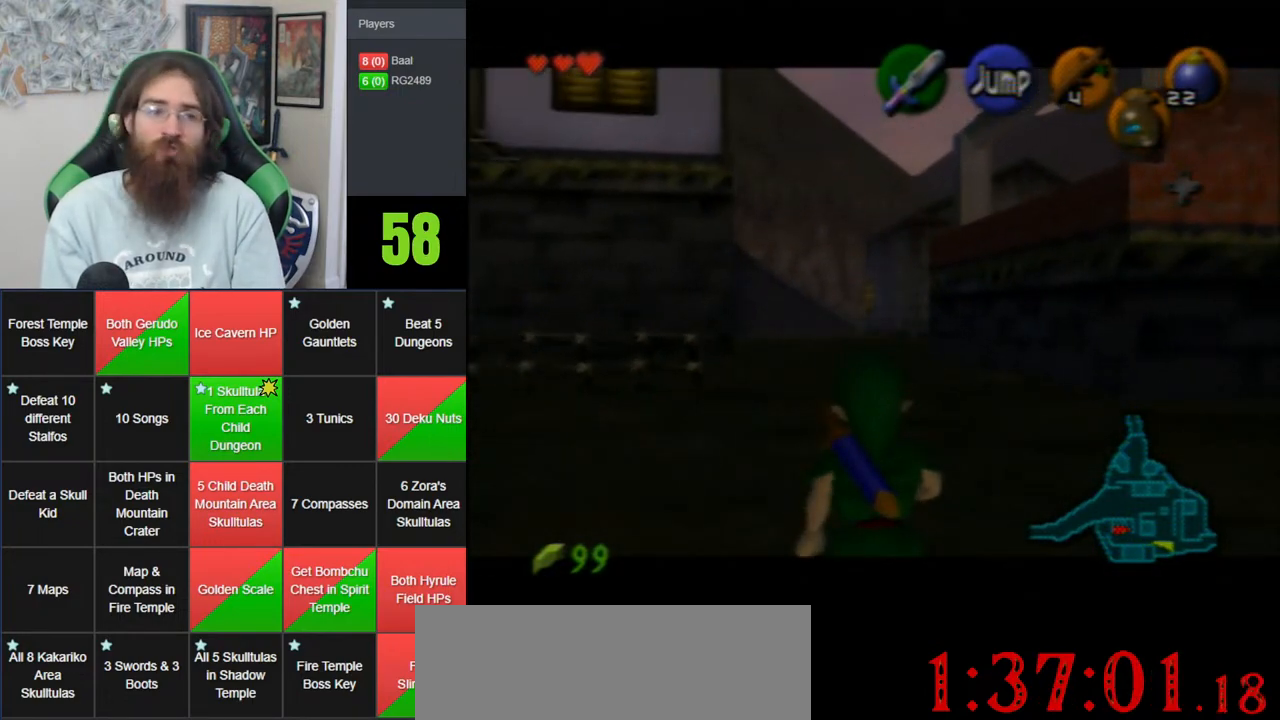
{"buttons": ["Z"], "left_stick": "down", "events": []}
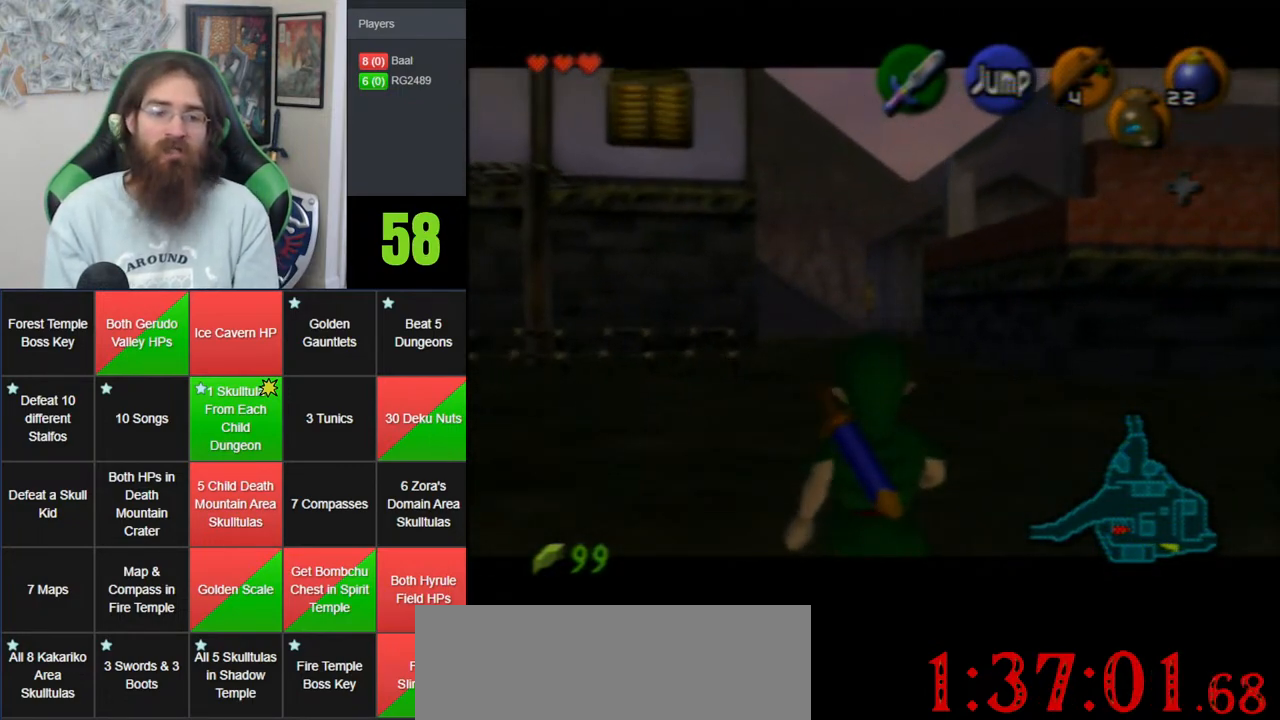
{"buttons": ["Z"], "left_stick": "down", "events": []}
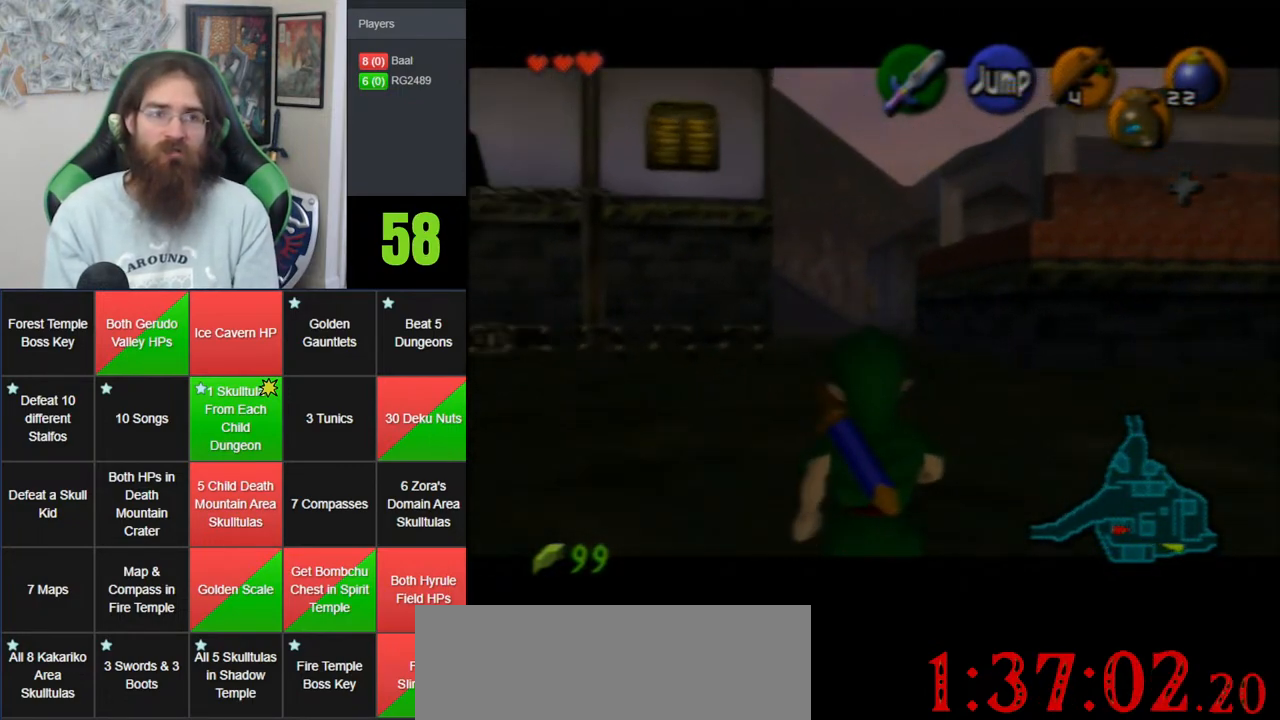
{"buttons": ["Z"], "left_stick": "down", "events": []}
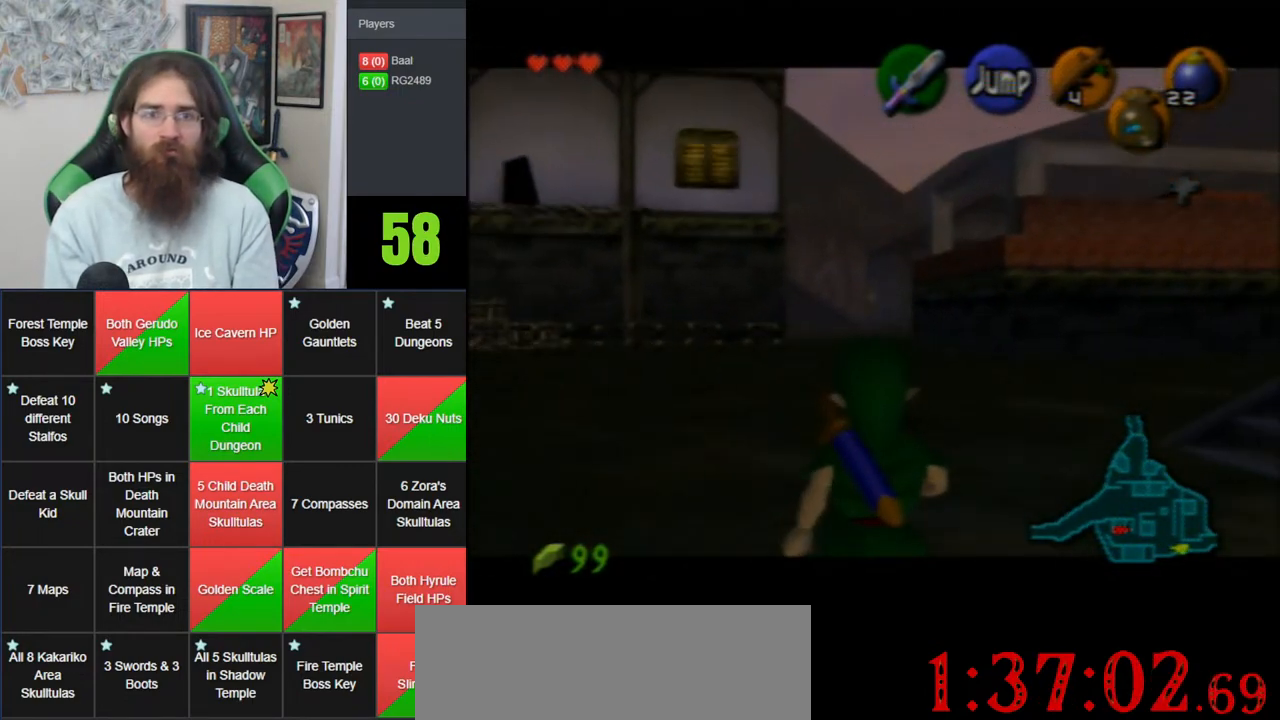
{"buttons": ["Z"], "left_stick": "down", "events": []}
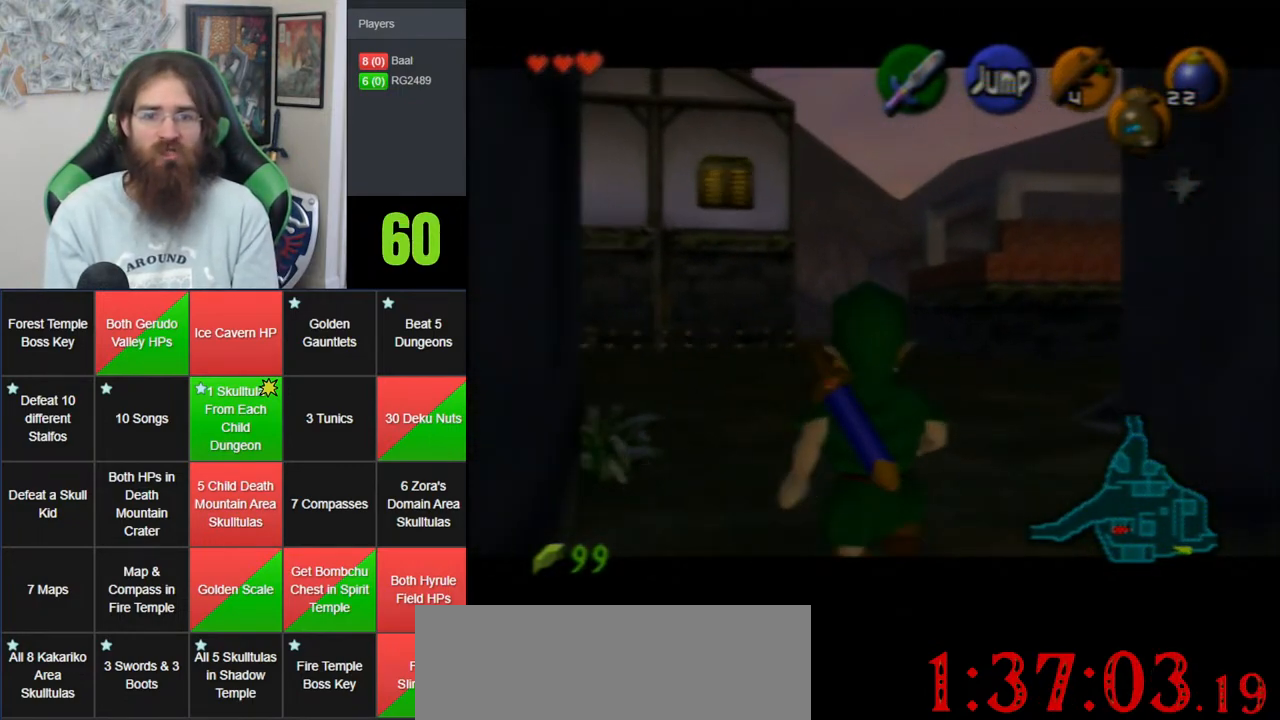
{"buttons": ["Z"], "left_stick": "down", "events": []}
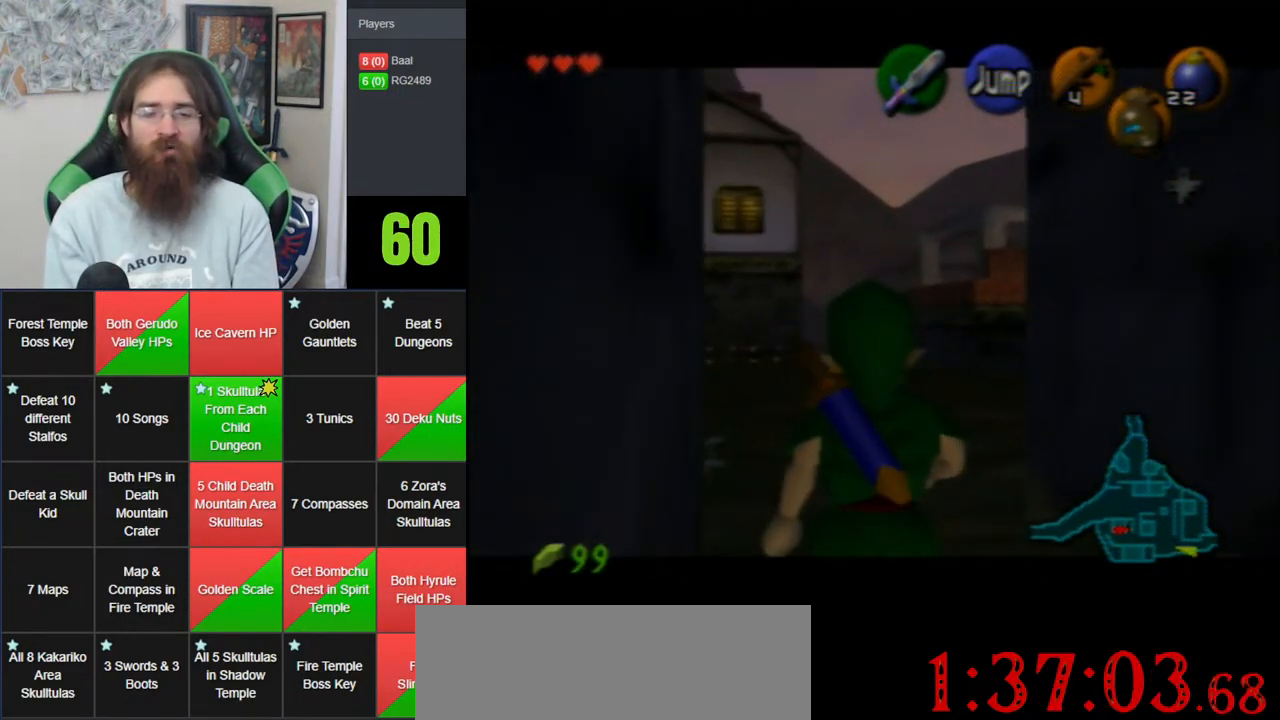
{"buttons": ["Z"], "left_stick": "down", "events": []}
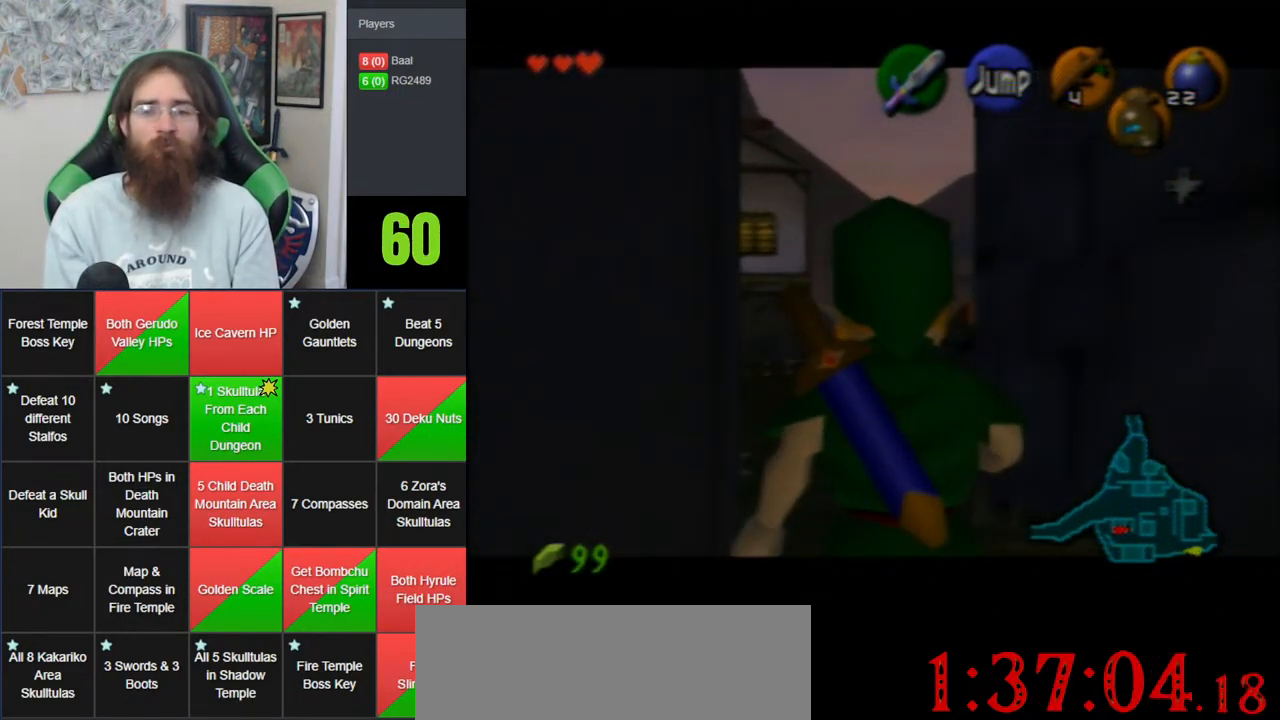
{"buttons": ["Z"], "left_stick": "down", "events": []}
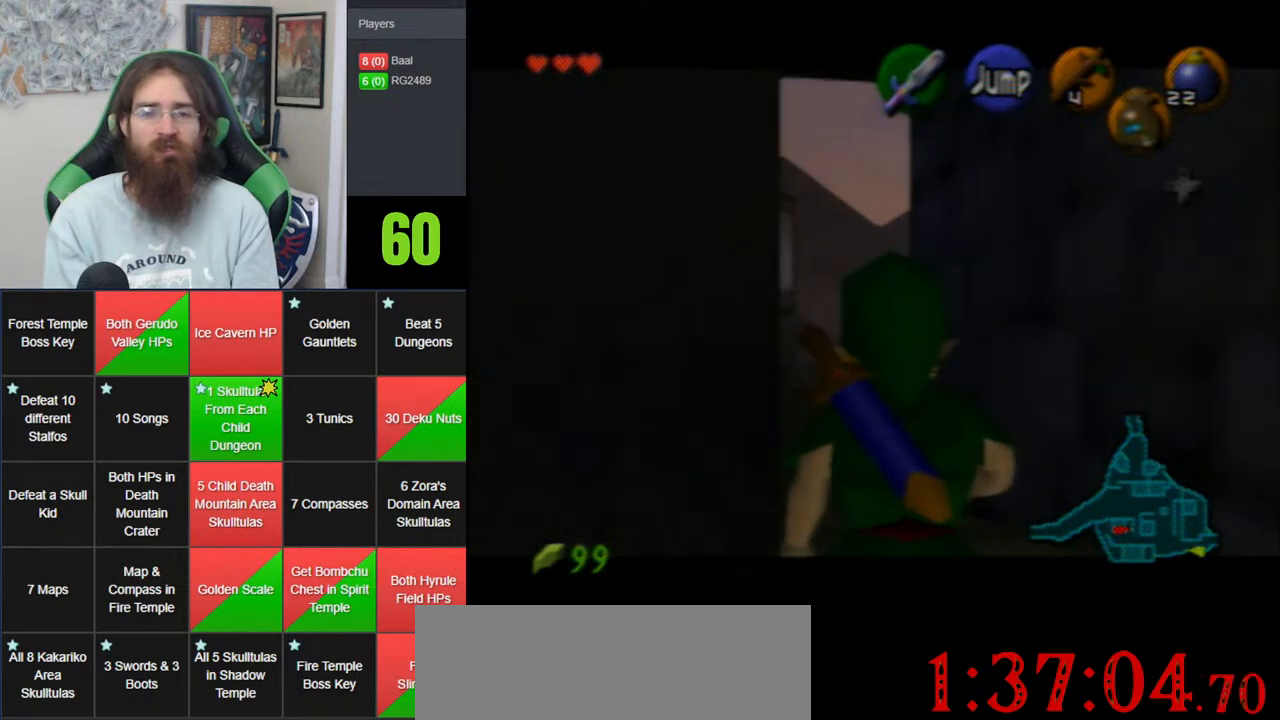
{"buttons": ["Z"], "left_stick": "down", "events": []}
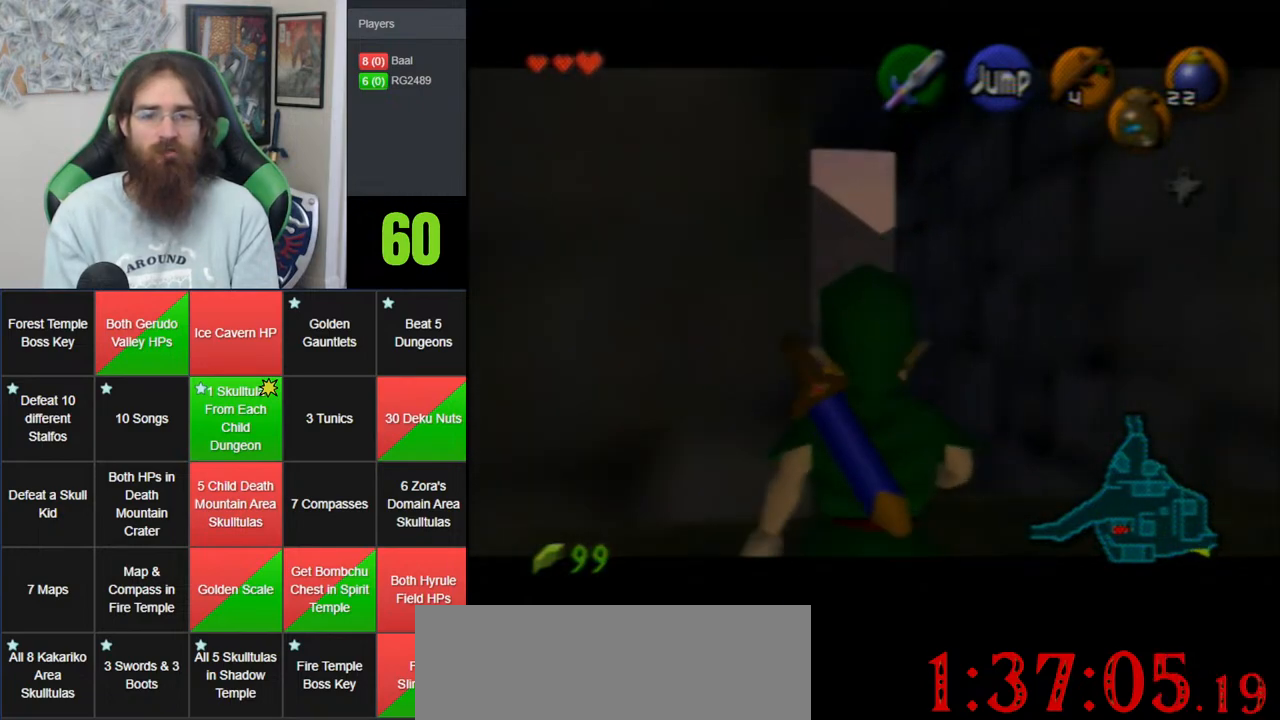
{"buttons": ["Z"], "left_stick": "down", "events": []}